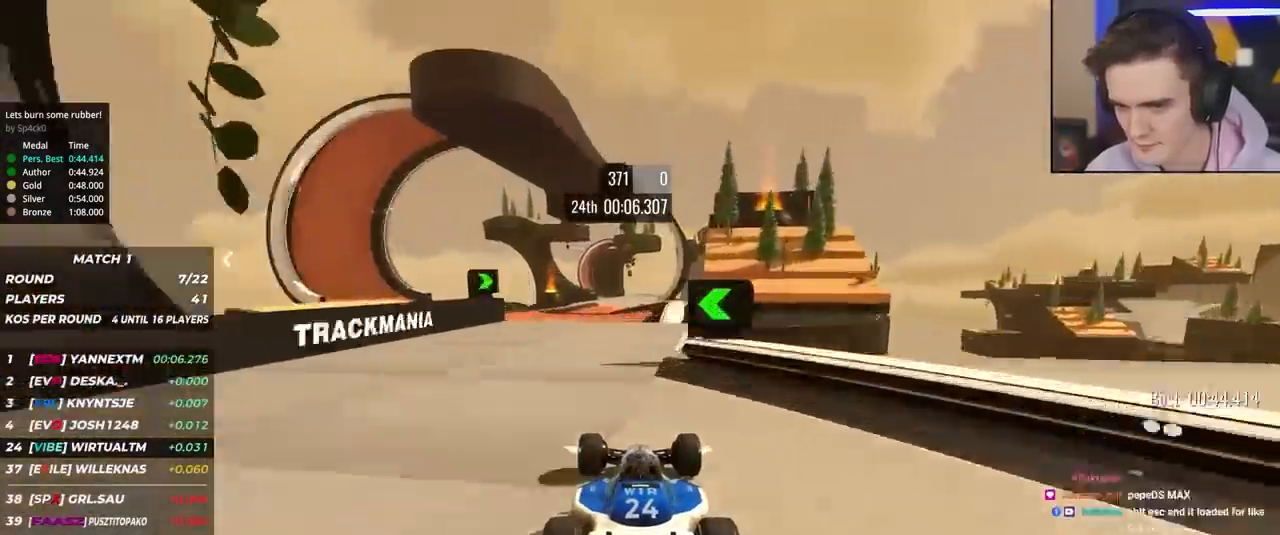
Gameplay with keyboard; each line is a JSON object with the keys held at the frame after it. "events" lists presses ("down") and releases ("up") of "brake", "down", "left", "right" and "up" between this image and that frame as [ms after this image, input, new state], when the widget could be followed in between. No other keys are recorded. Mouse input is not recorded. Key names are as the overlay labels them; some are game actions (e.g. jump) rather than physical keys.
{"keys": ["up"], "events": [[17, "left", "down"], [150, "left", "up"]]}
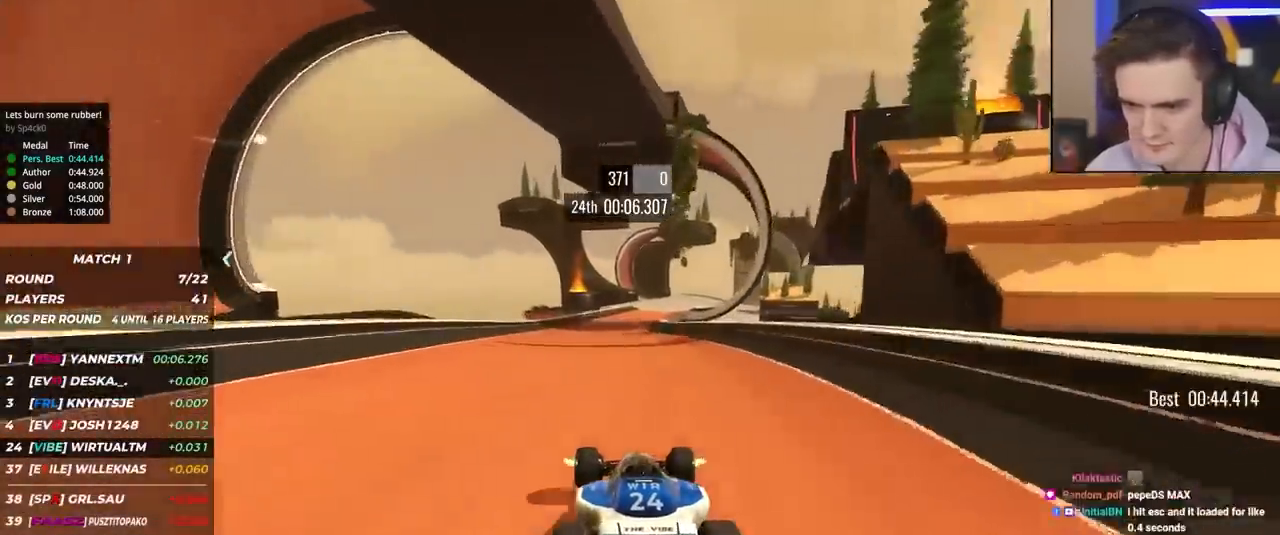
{"keys": ["right", "up"], "events": [[83, "right", "down"], [217, "right", "up"], [500, "right", "down"]]}
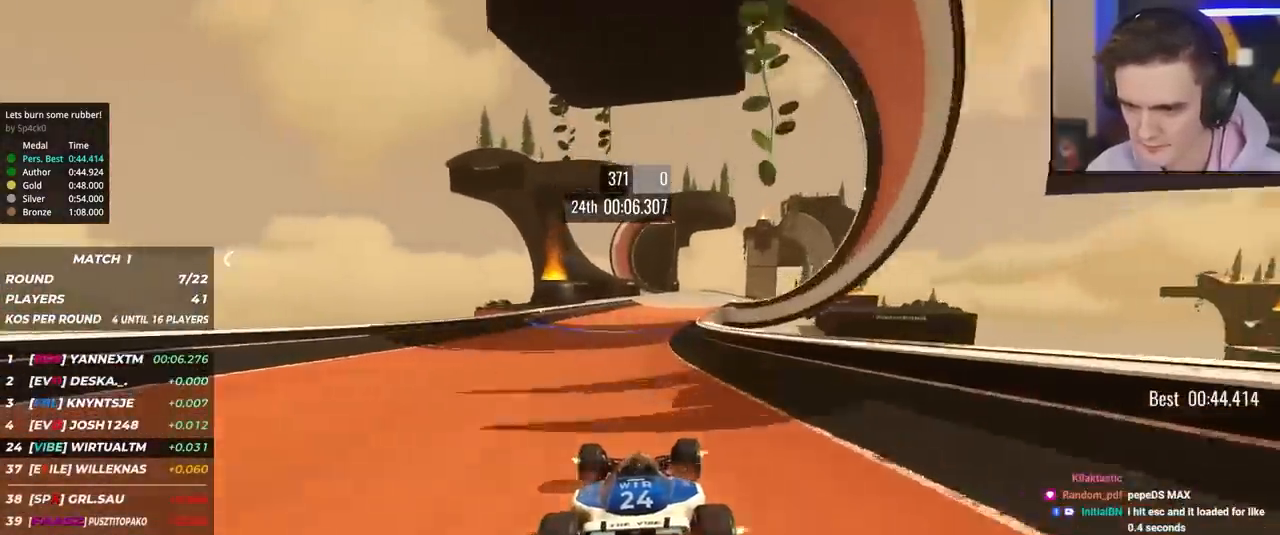
{"keys": ["right", "up"], "events": [[133, "right", "up"], [467, "right", "down"]]}
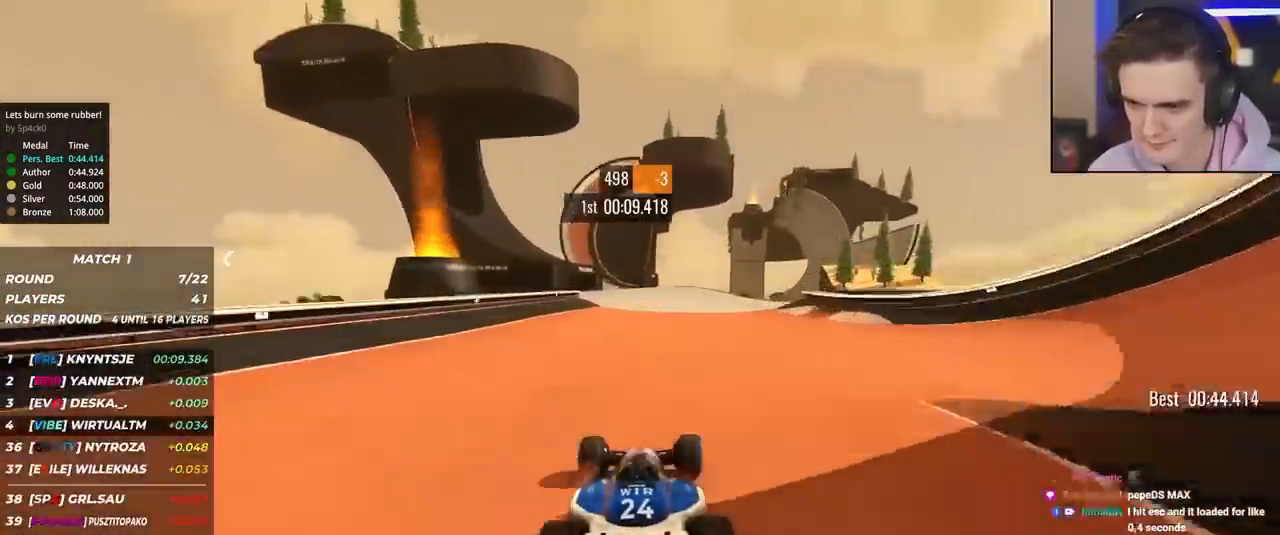
{"keys": ["right", "up"], "events": [[50, "right", "up"], [283, "right", "down"], [350, "right", "up"], [483, "right", "down"]]}
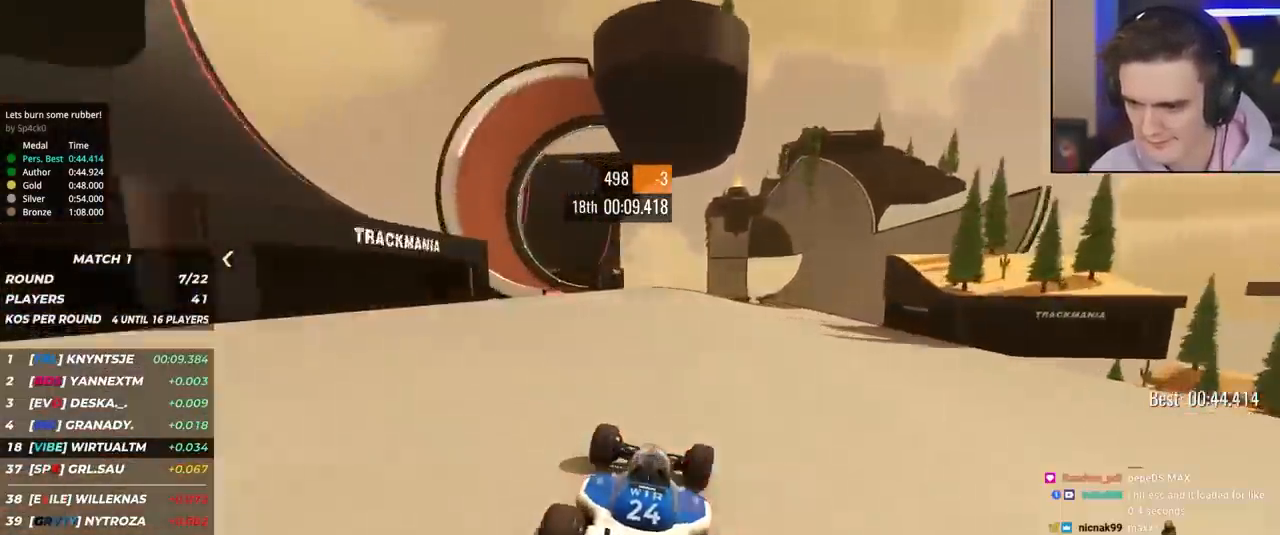
{"keys": ["right", "up"], "events": [[167, "right", "up"], [267, "right", "down"], [350, "right", "up"], [450, "right", "down"]]}
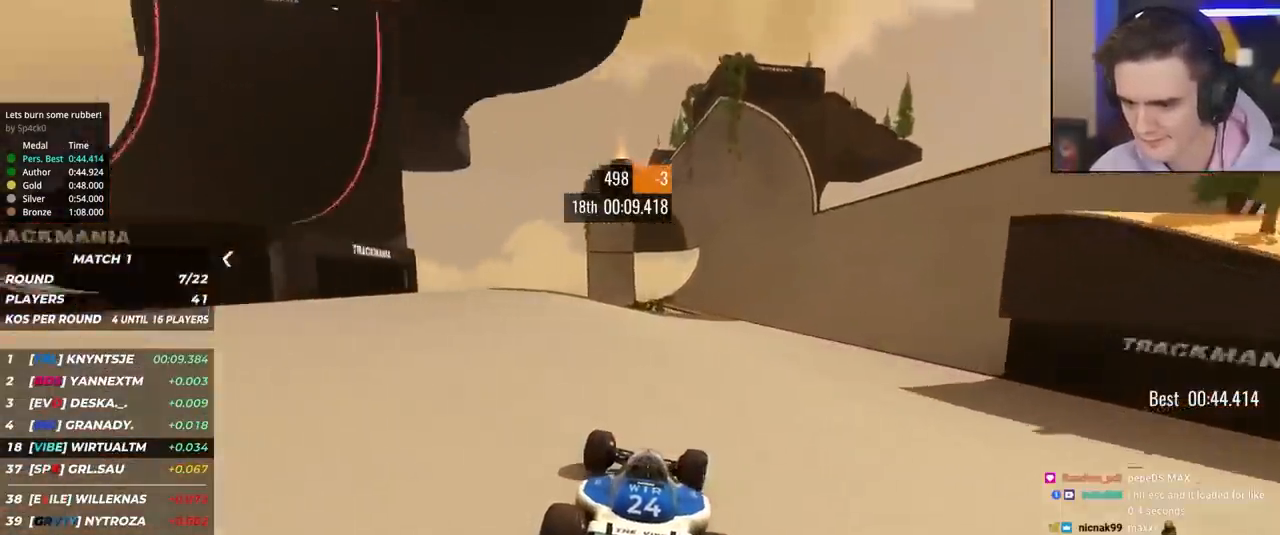
{"keys": ["up"], "events": [[100, "right", "up"], [133, "right", "down"], [417, "right", "up"]]}
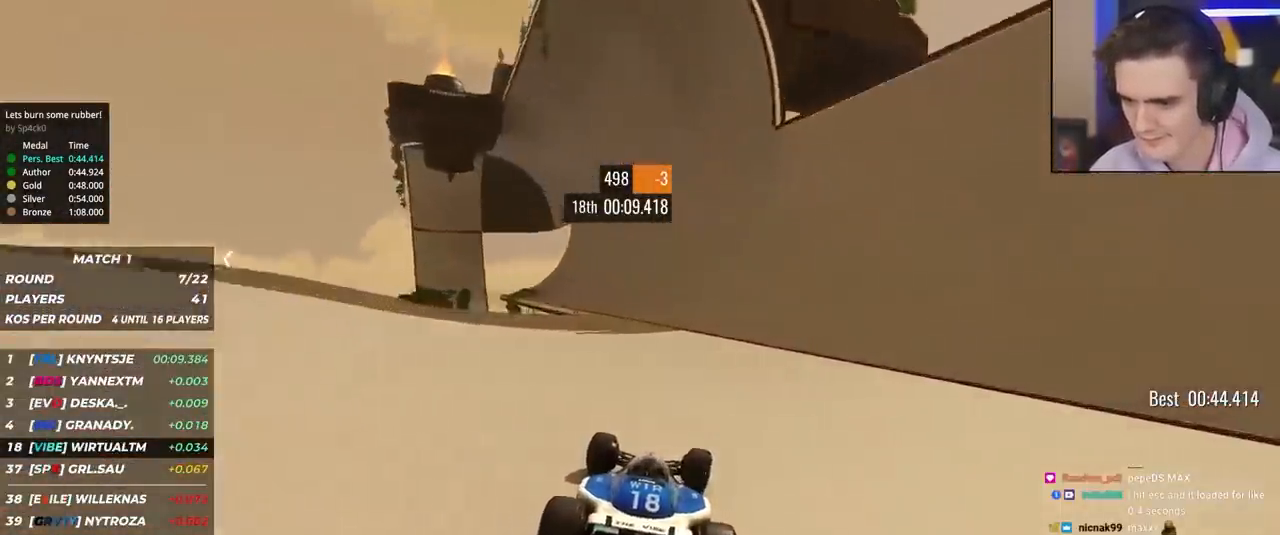
{"keys": ["up"], "events": [[50, "right", "down"], [100, "right", "up"], [250, "right", "down"], [283, "right", "up"], [433, "left", "down"], [483, "left", "up"]]}
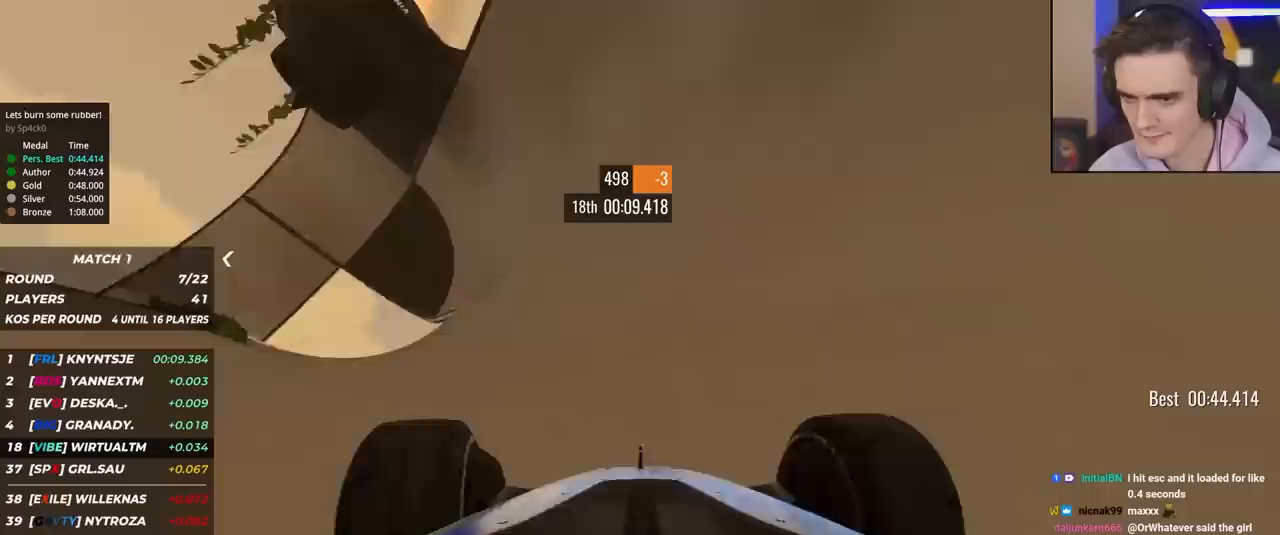
{"keys": ["up"], "events": [[167, "right", "down"], [217, "right", "up"]]}
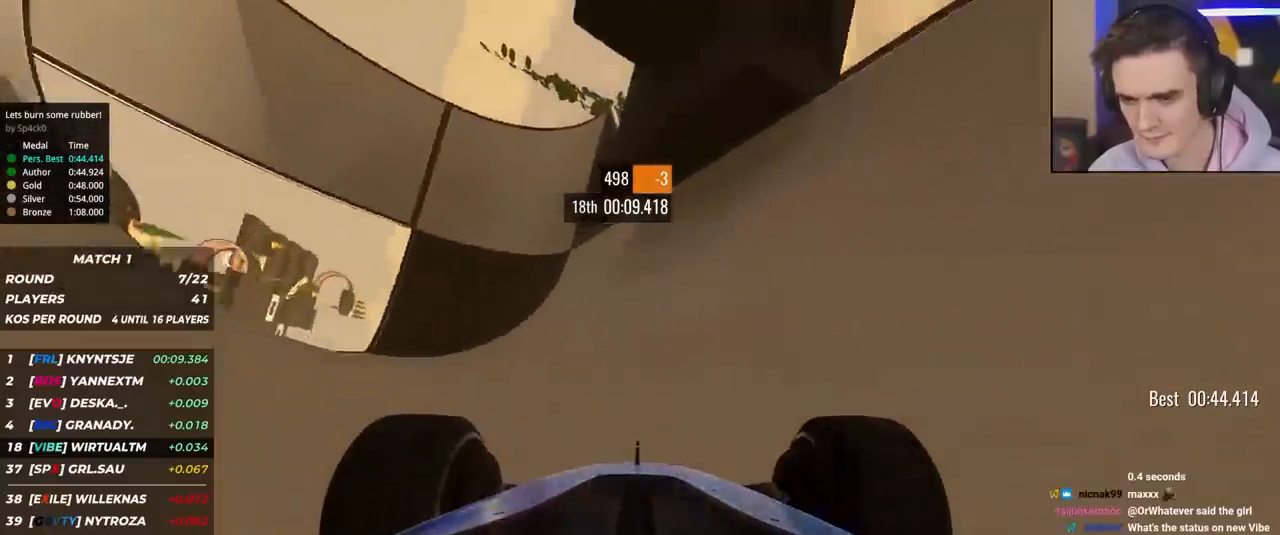
{"keys": ["left", "up"], "events": [[417, "left", "down"]]}
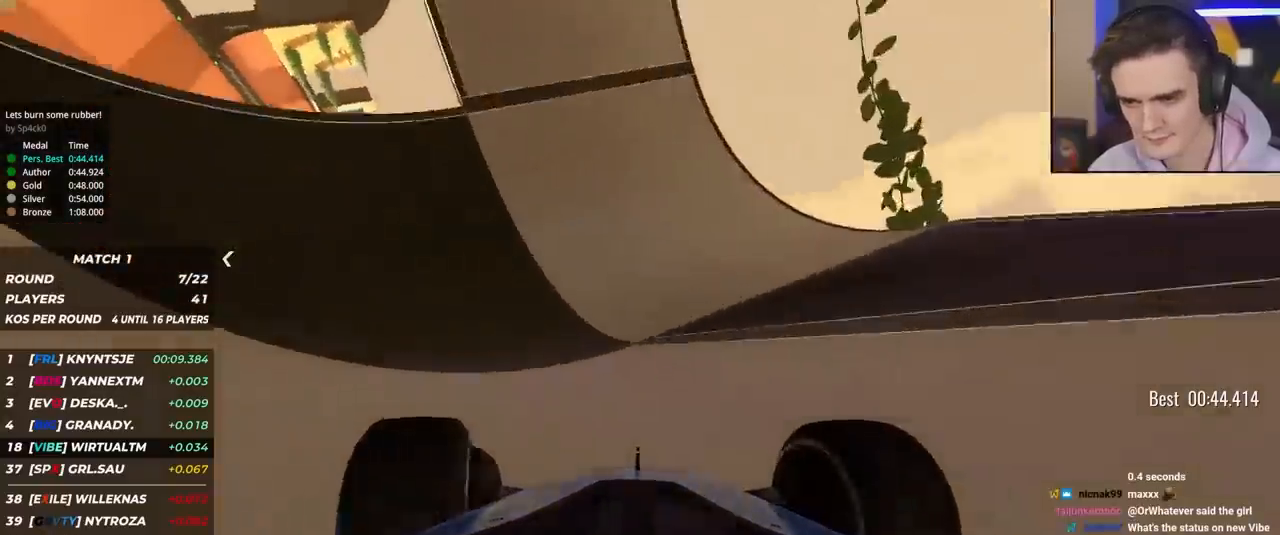
{"keys": ["left", "up"], "events": [[17, "left", "up"], [100, "left", "down"], [250, "left", "up"], [483, "left", "down"]]}
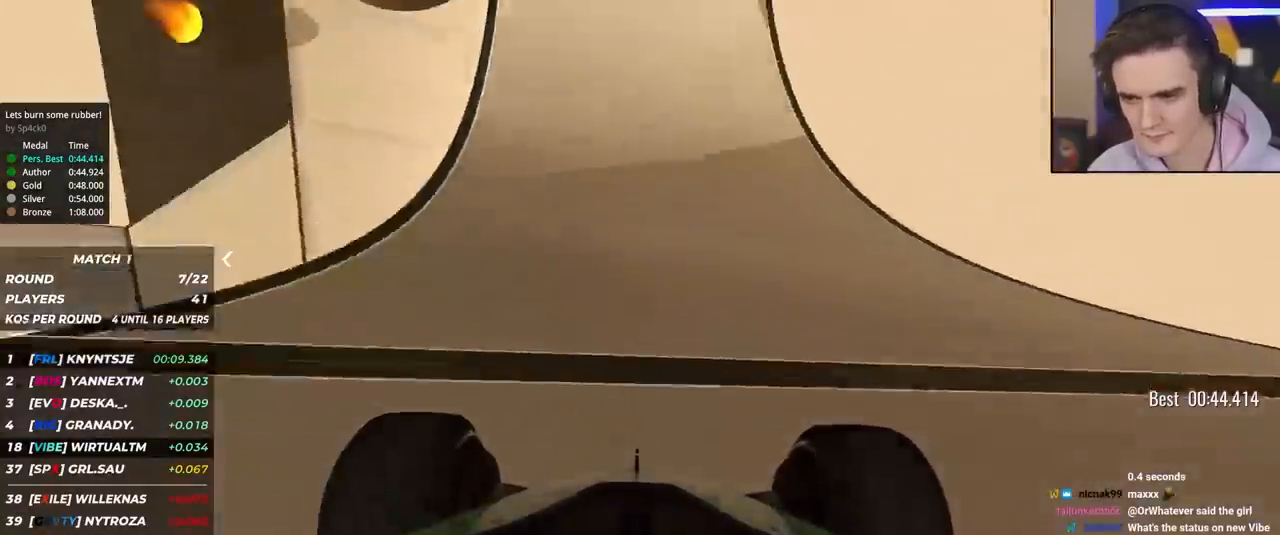
{"keys": ["left", "up"], "events": [[117, "left", "up"], [267, "left", "down"], [400, "left", "up"], [500, "left", "down"]]}
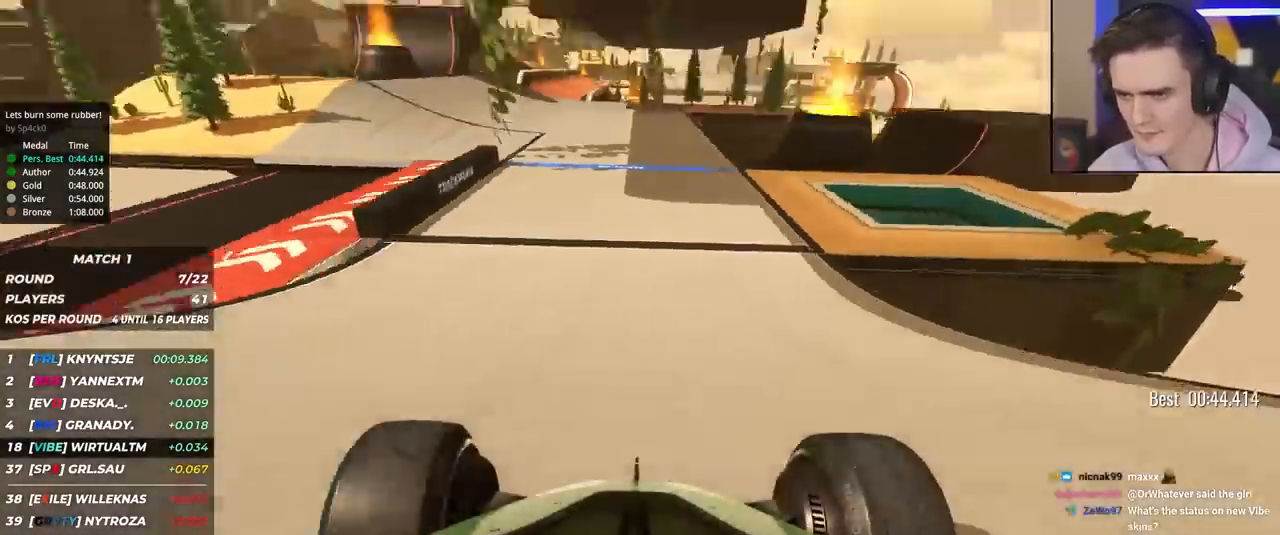
{"keys": ["up"], "events": [[83, "left", "up"], [183, "left", "down"], [367, "left", "up"]]}
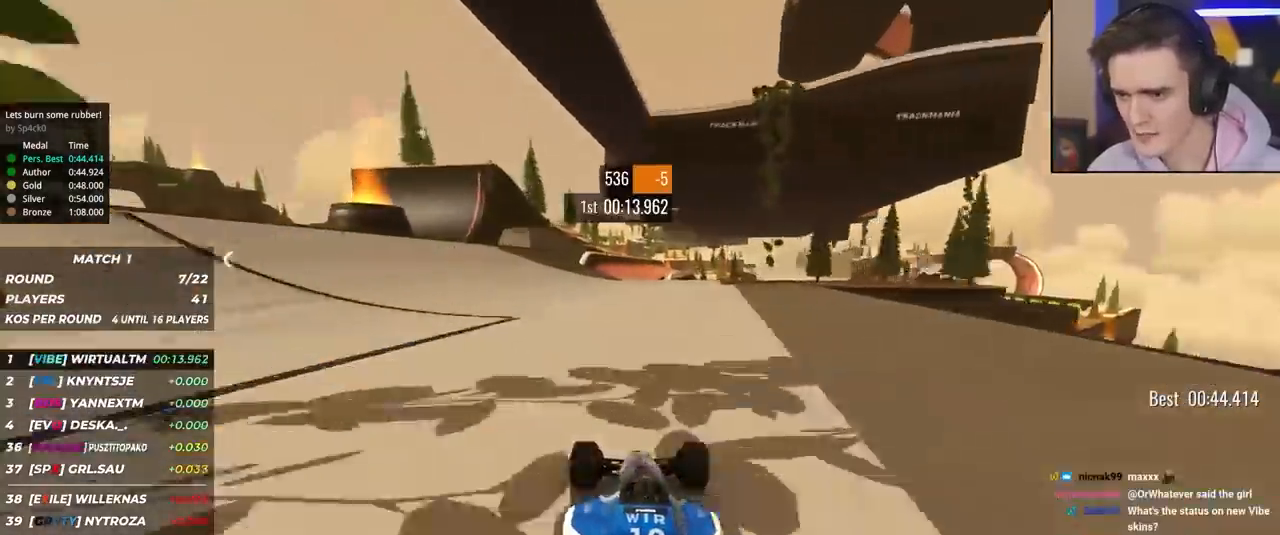
{"keys": ["up"], "events": [[17, "right", "down"], [67, "right", "up"]]}
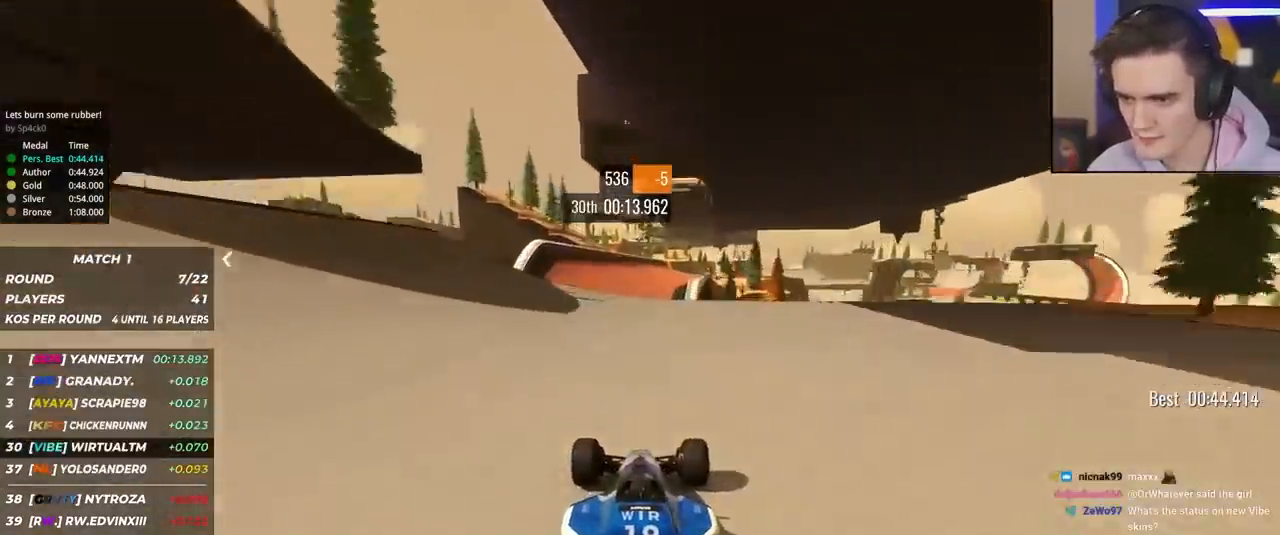
{"keys": ["up"], "events": [[33, "right", "down"], [167, "right", "up"]]}
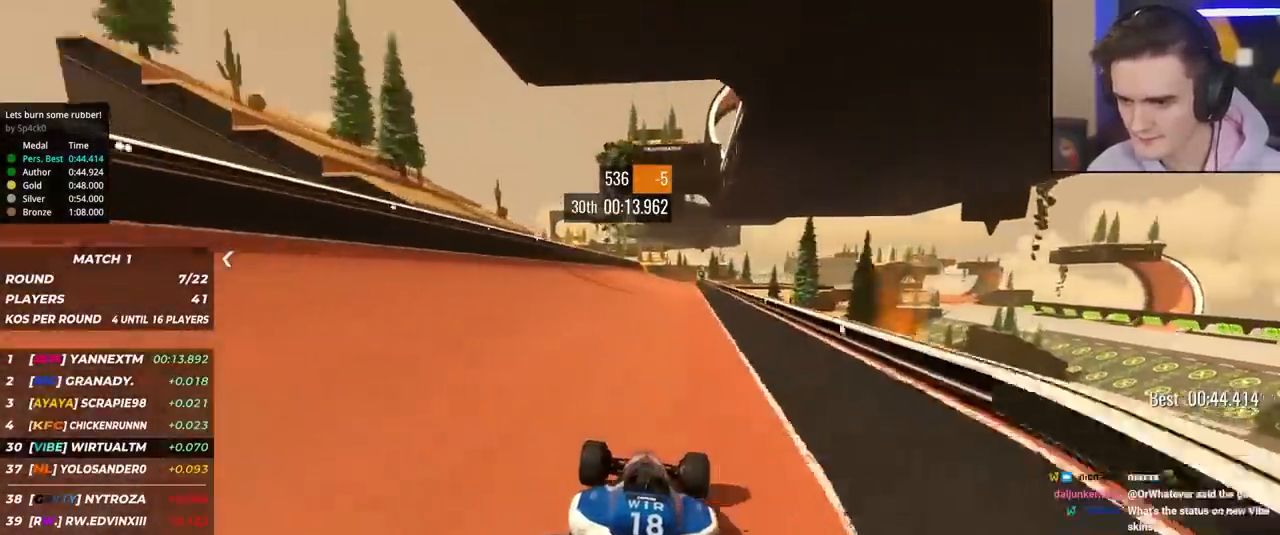
{"keys": ["up"], "events": [[100, "right", "down"], [183, "right", "up"]]}
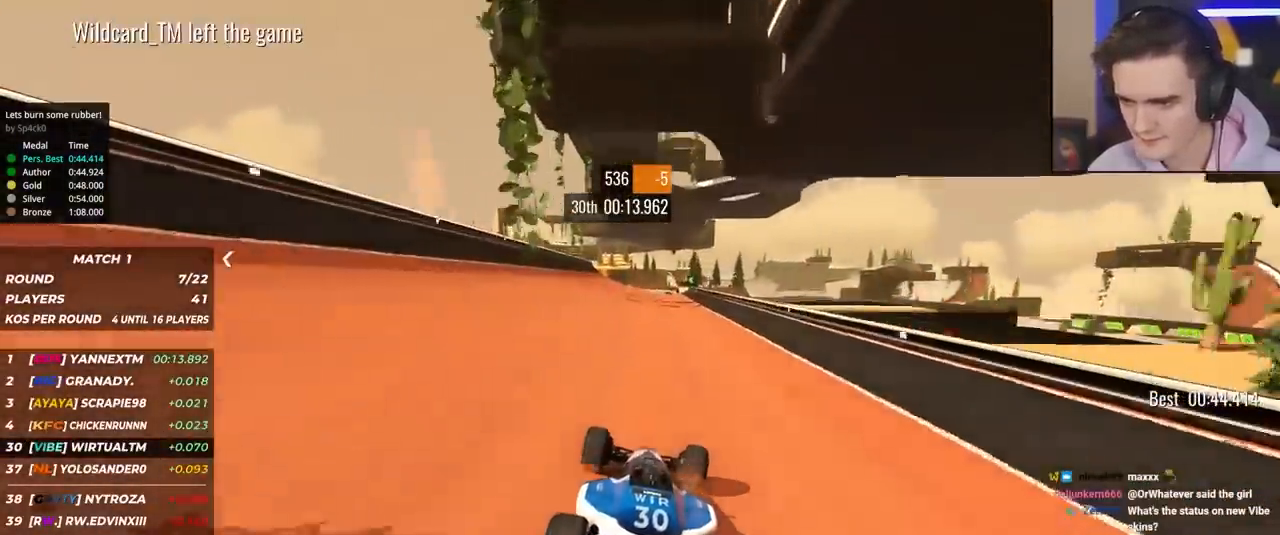
{"keys": ["up"], "events": [[17, "right", "down"], [100, "right", "up"], [333, "left", "down"], [433, "left", "up"]]}
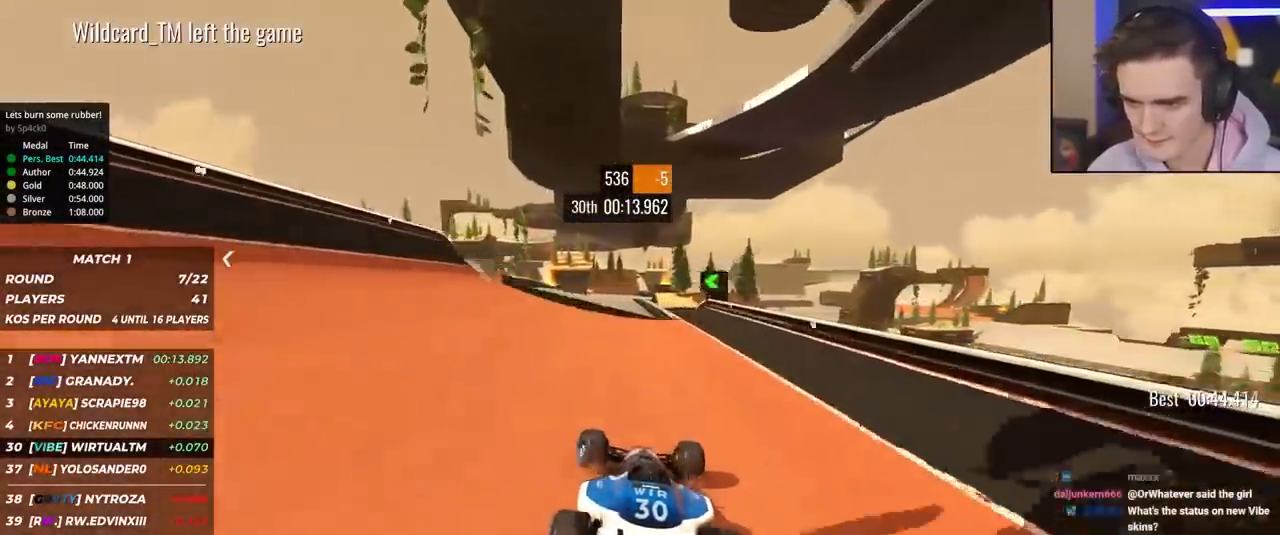
{"keys": ["up"], "events": [[117, "left", "down"], [167, "left", "up"]]}
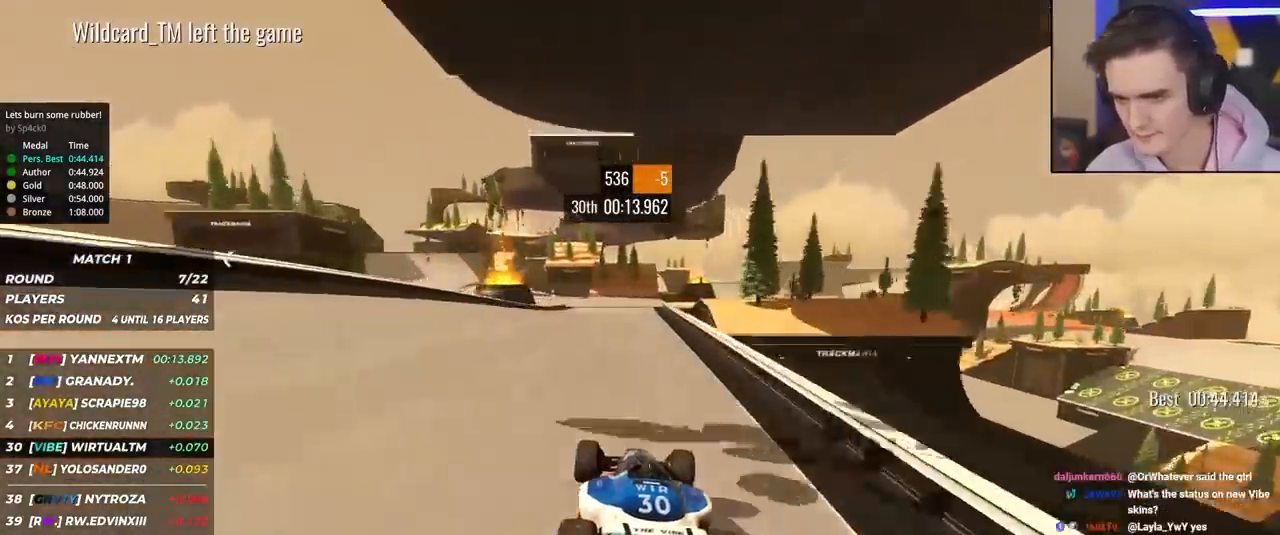
{"keys": ["left", "up"], "events": [[183, "left", "down"], [283, "left", "up"], [367, "left", "down"]]}
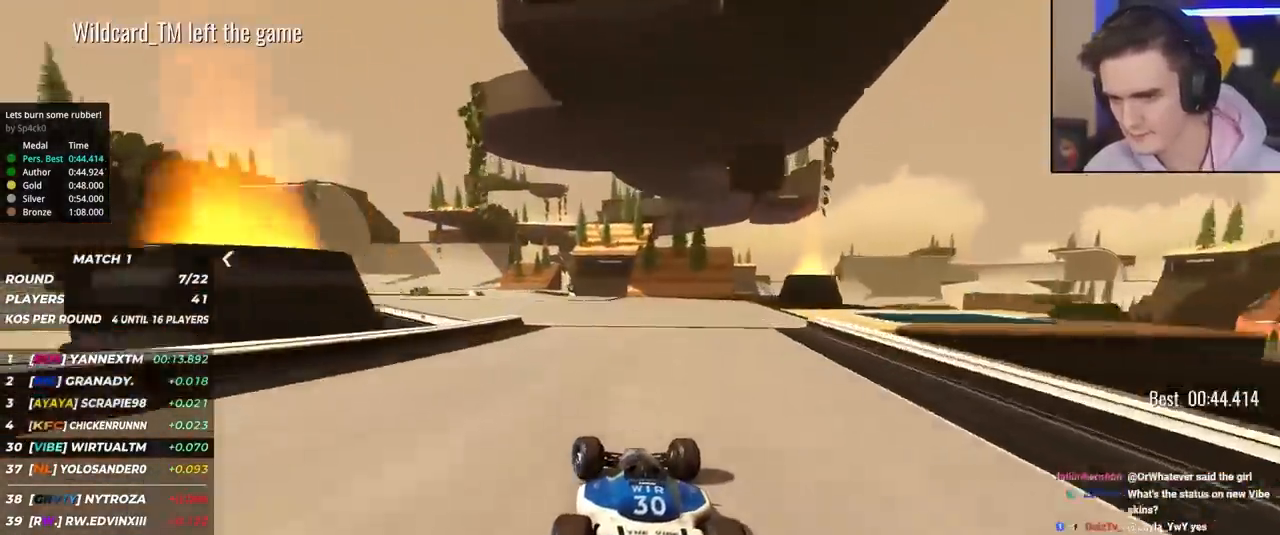
{"keys": ["left", "up"], "events": [[100, "left", "up"], [200, "left", "down"], [300, "left", "up"], [383, "left", "down"]]}
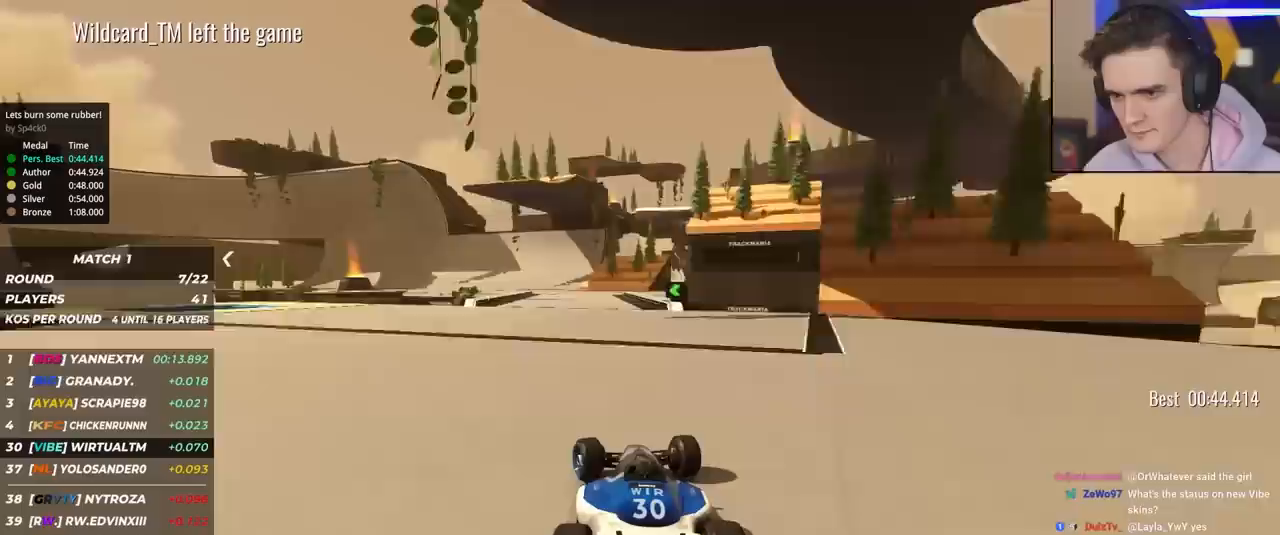
{"keys": ["up"], "events": [[33, "left", "up"], [117, "left", "down"], [317, "left", "up"], [350, "left", "down"], [500, "left", "up"]]}
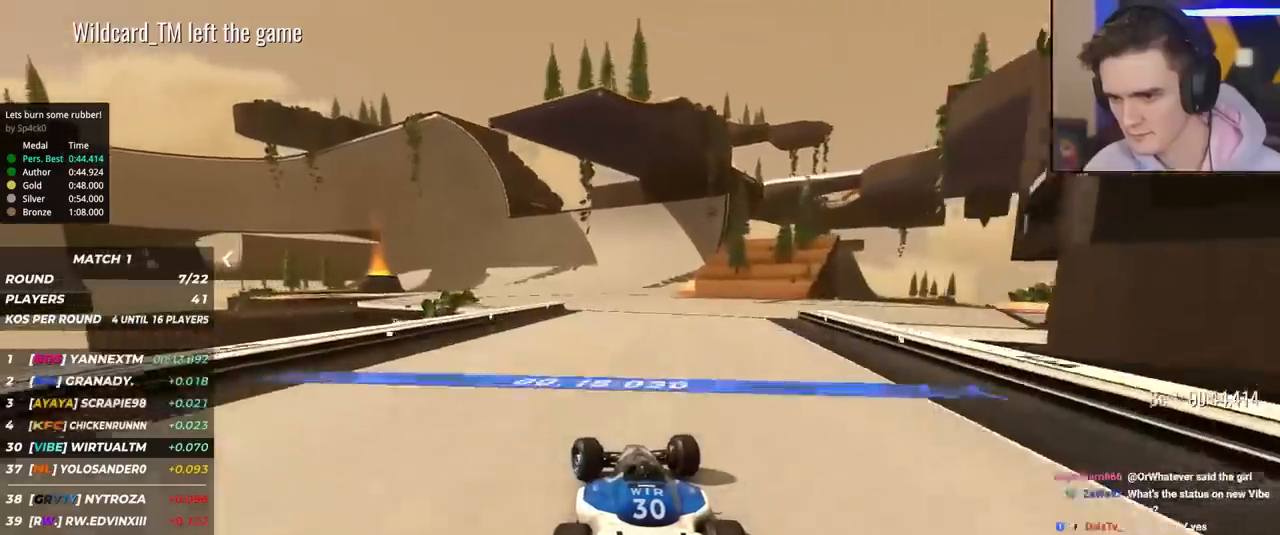
{"keys": ["left", "up"], "events": [[83, "left", "down"], [183, "left", "up"], [233, "left", "down"], [317, "left", "up"], [417, "left", "down"]]}
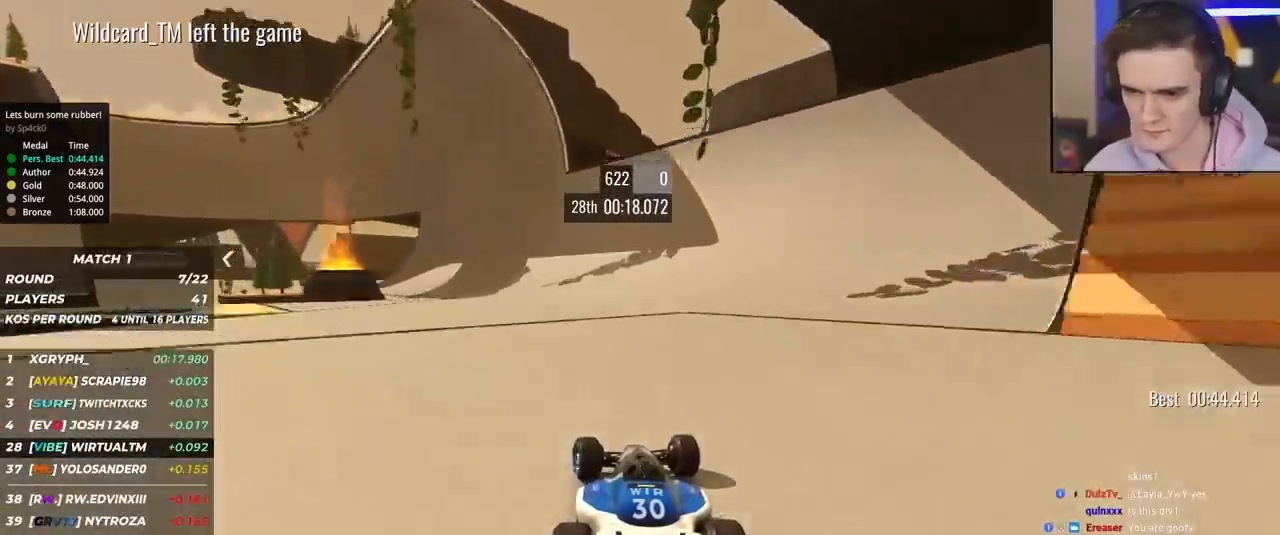
{"keys": ["up"], "events": [[17, "left", "up"], [100, "left", "down"], [150, "left", "up"], [250, "left", "down"], [300, "left", "up"]]}
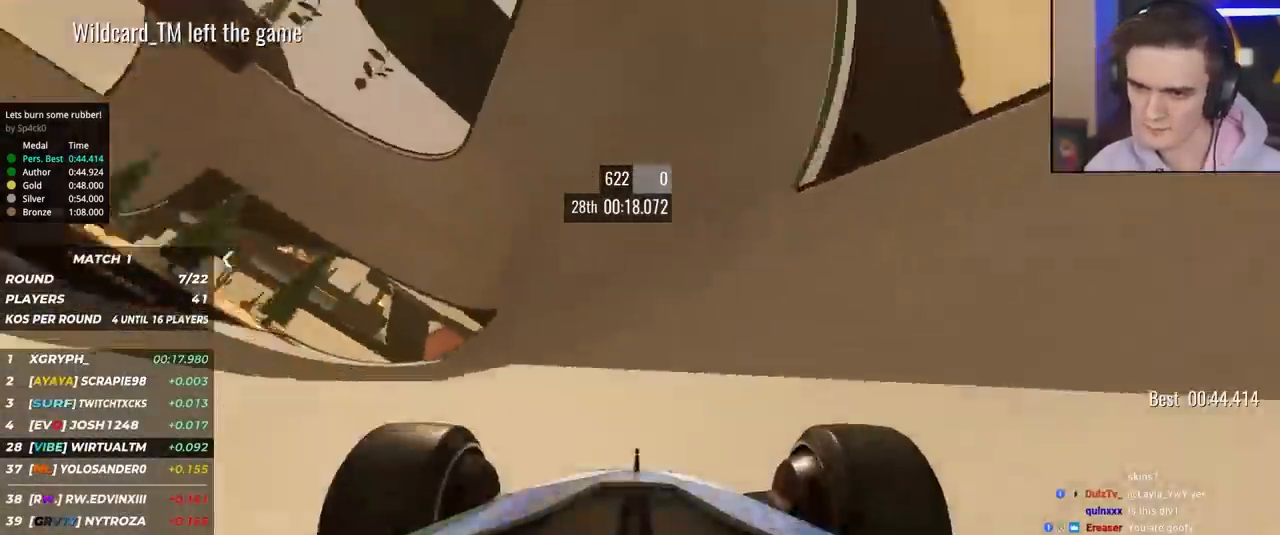
{"keys": ["up"], "events": [[317, "right", "down"], [400, "right", "up"]]}
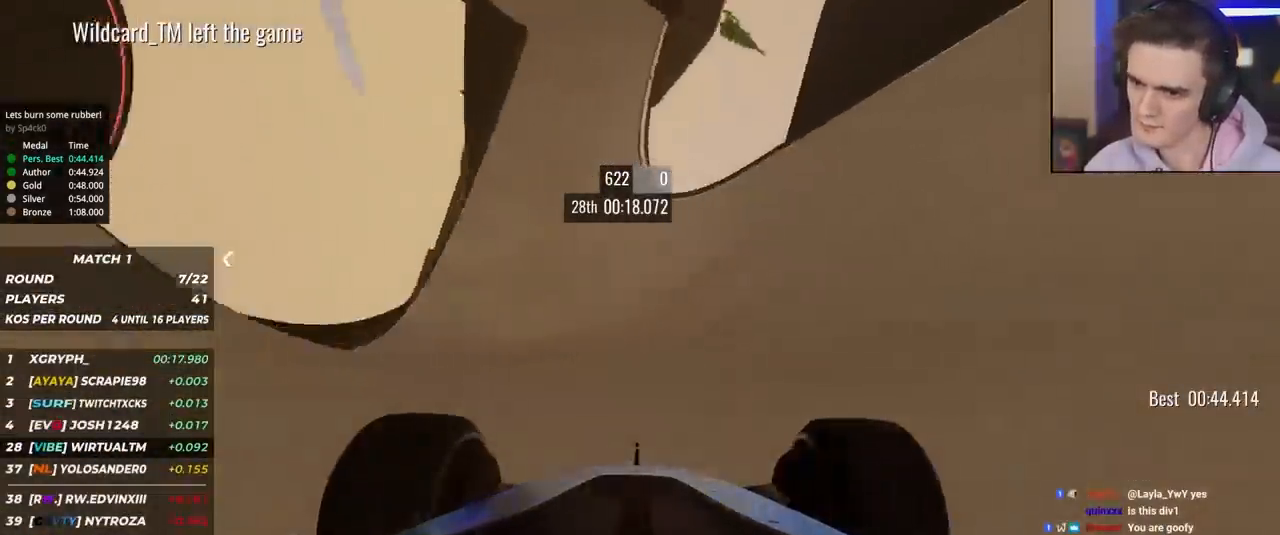
{"keys": ["up"], "events": [[50, "right", "down"], [133, "right", "up"]]}
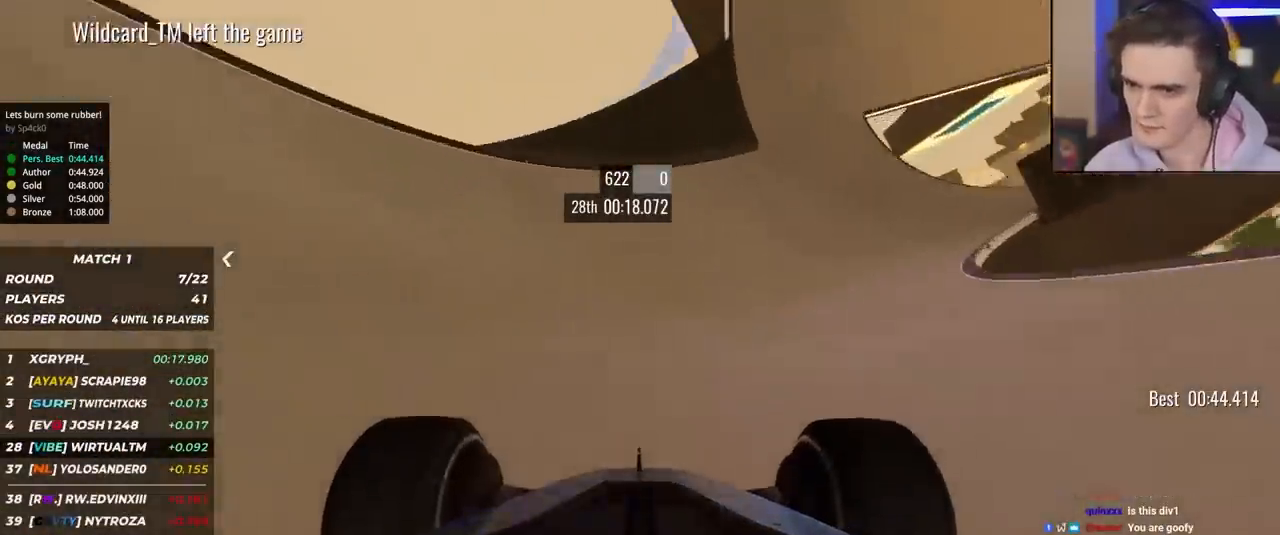
{"keys": ["left", "up"], "events": [[100, "left", "down"], [200, "left", "up"], [283, "left", "down"], [383, "left", "up"], [433, "left", "down"]]}
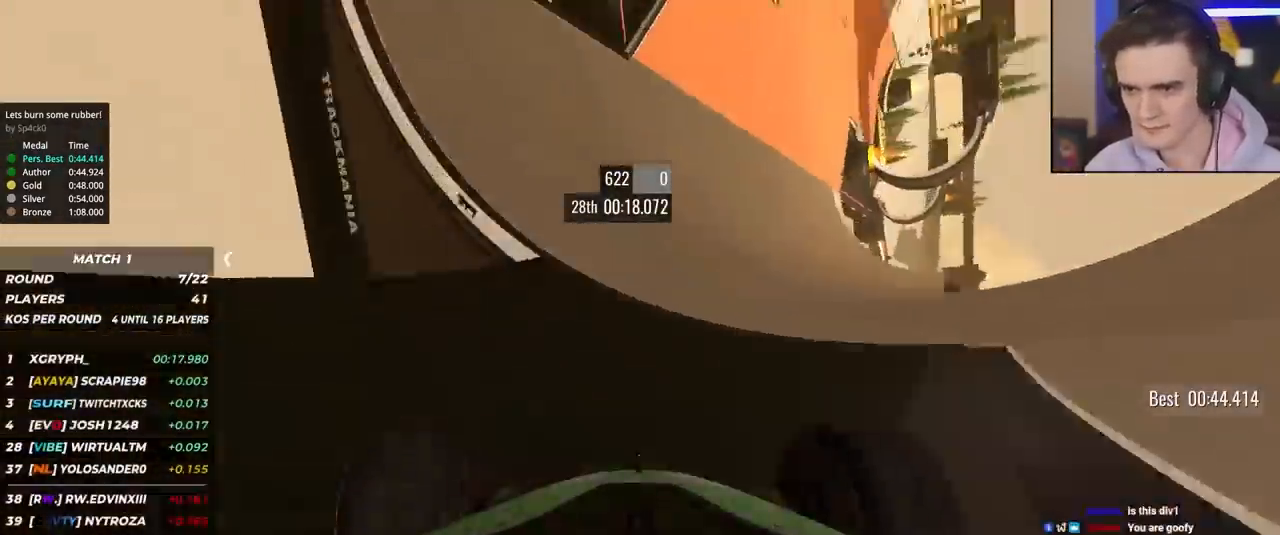
{"keys": ["right", "up"], "events": [[167, "left", "up"], [500, "right", "down"]]}
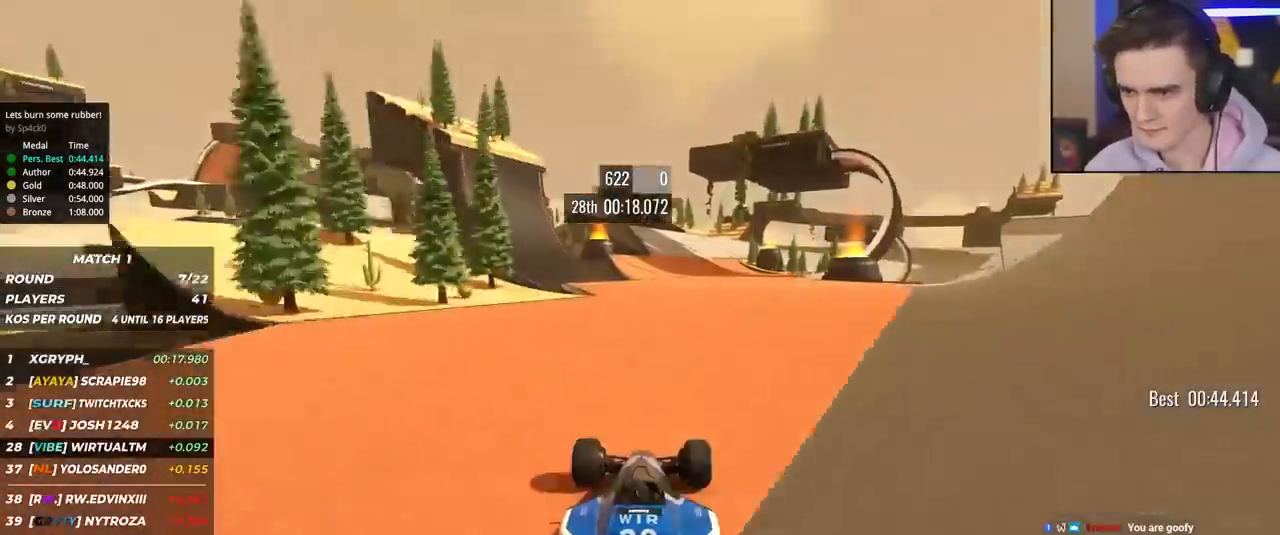
{"keys": ["up"], "events": [[83, "right", "up"], [317, "right", "down"], [467, "right", "up"]]}
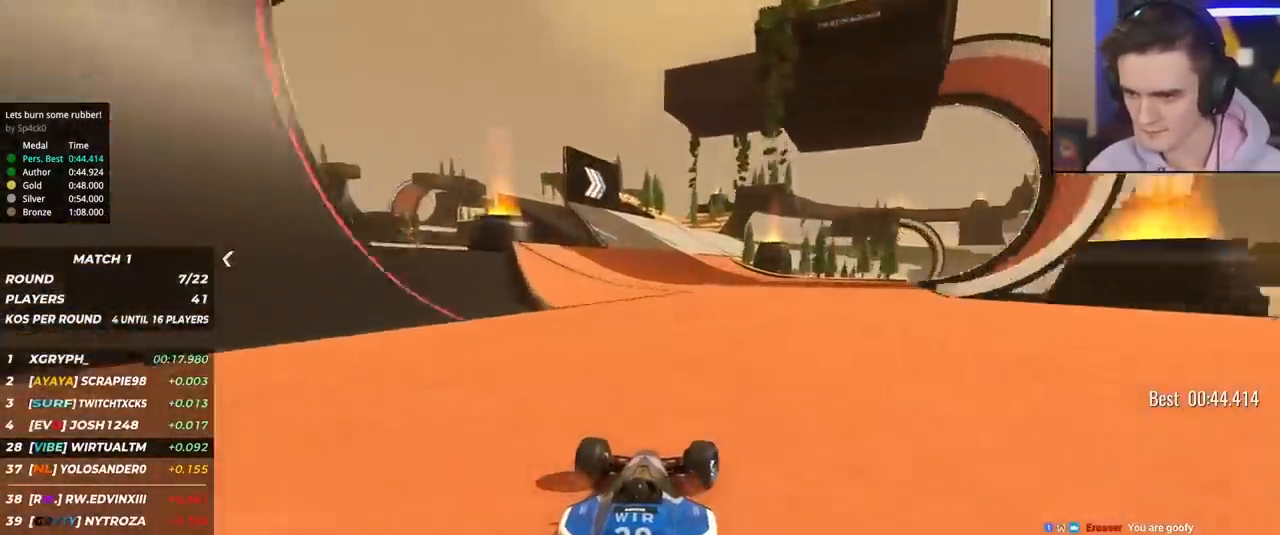
{"keys": ["right", "up"], "events": [[150, "right", "down"], [250, "right", "up"], [433, "right", "down"]]}
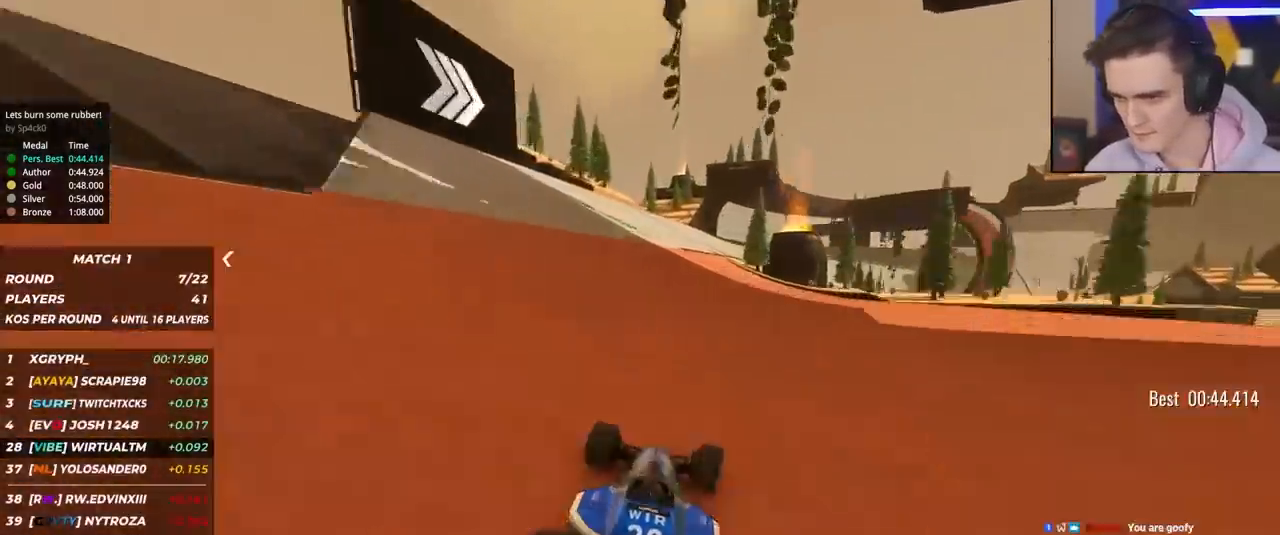
{"keys": ["right", "up"], "events": [[33, "right", "up"], [167, "right", "down"], [267, "right", "up"], [450, "right", "down"]]}